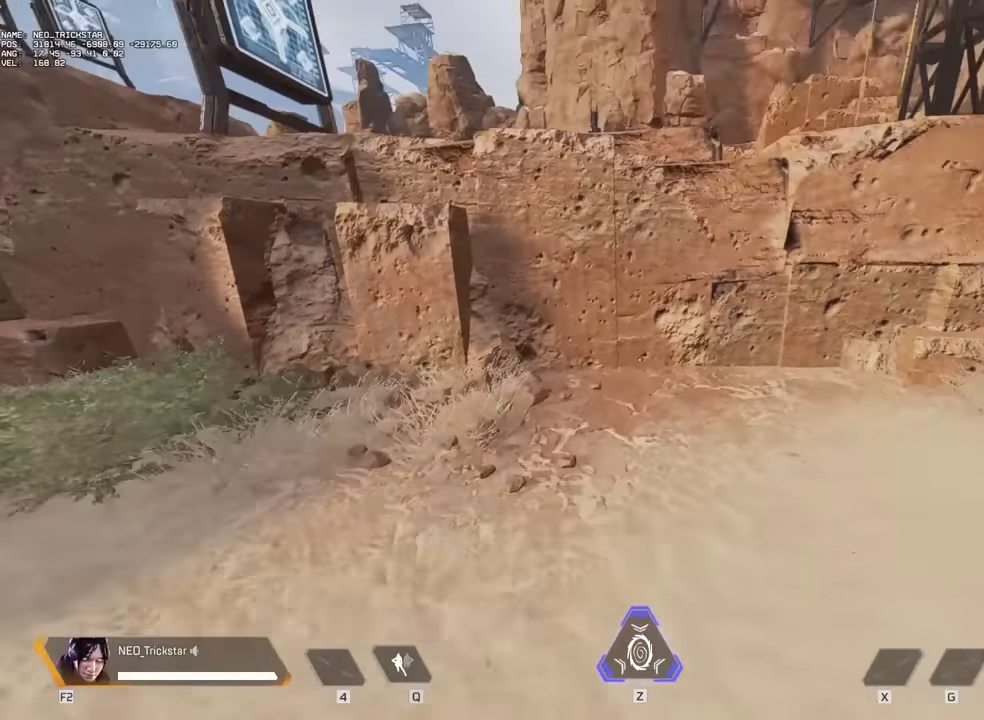
Gameplay with keyboard and mouse; each line is a JSON object with the keys and mouse buttons held at the frame after it. "events" lists presses ("down") and releases ("up") of "1", "2", "3", "4", "5", "a", "alt", "c", "caps_lock", "ctrl", "d", "e", "f", "g", "q", "r", "s", "shift", "space", "t", "tab", "v", "w", "x", "z", "mouse_left" and "mouse_right" between this image and that frame as [ms after this image, input, new state], when the widget could be followed in between. "mouse_left", "mouse_right" = the "left", "right" buttons of the "mouse" list. No other keys are recorded. Not read: mouse_move mouse_wheel.
{"keys": ["w"], "mouse": [], "events": [[50, "shift", "down"], [133, "shift", "up"]]}
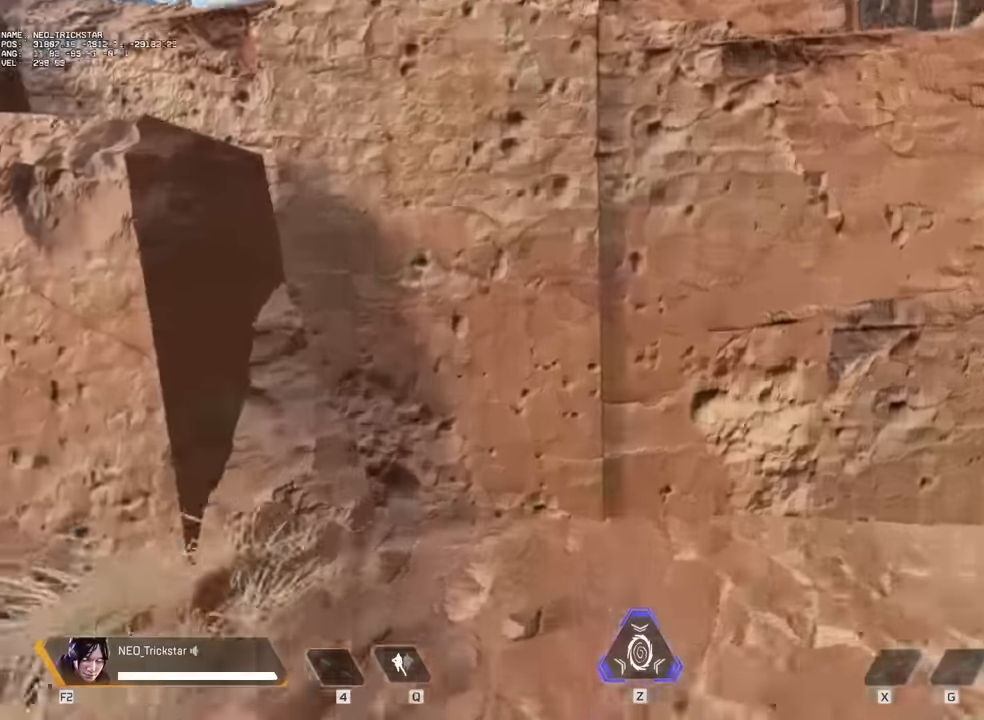
{"keys": ["w"], "mouse": [], "events": [[150, "shift", "down"], [233, "shift", "up"], [300, "shift", "down"], [350, "shift", "up"]]}
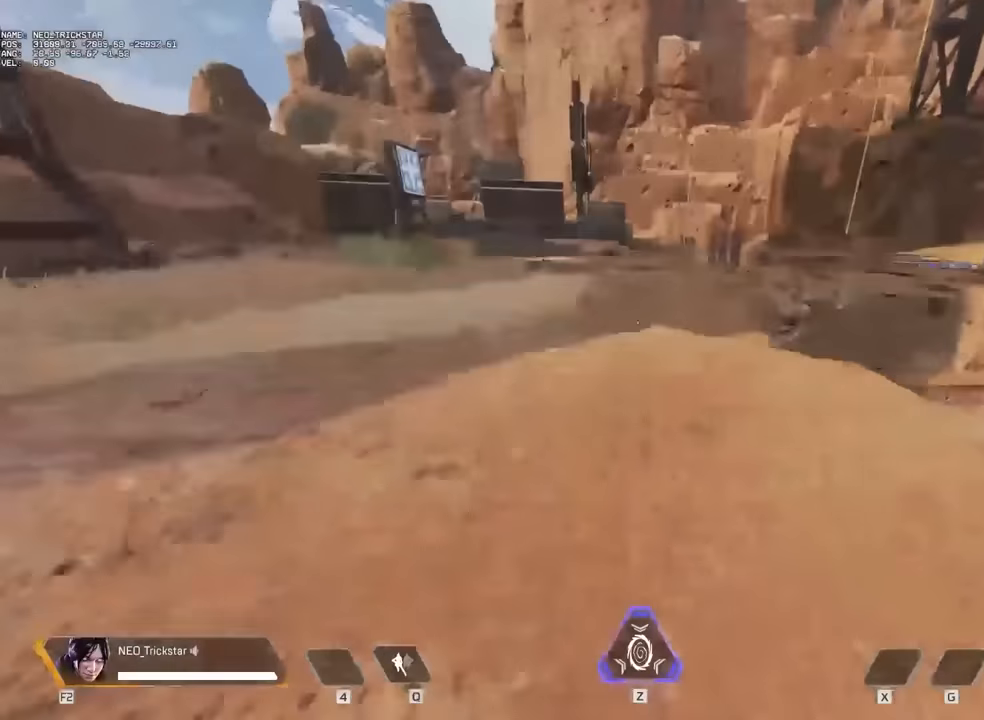
{"keys": ["w"], "mouse": [], "events": []}
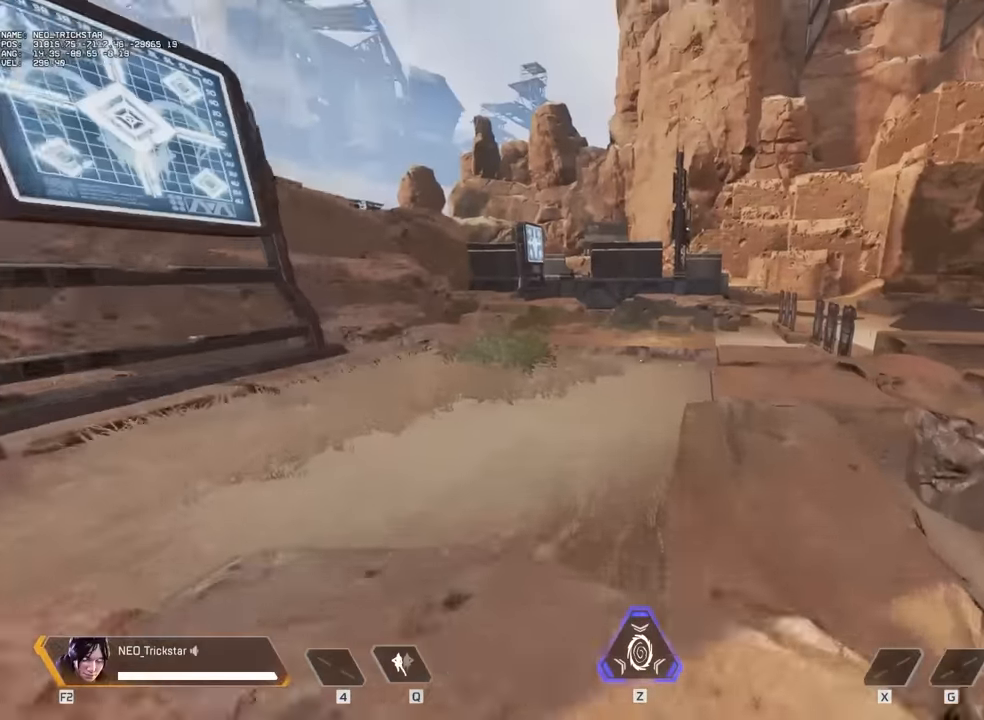
{"keys": ["w"], "mouse": [], "events": []}
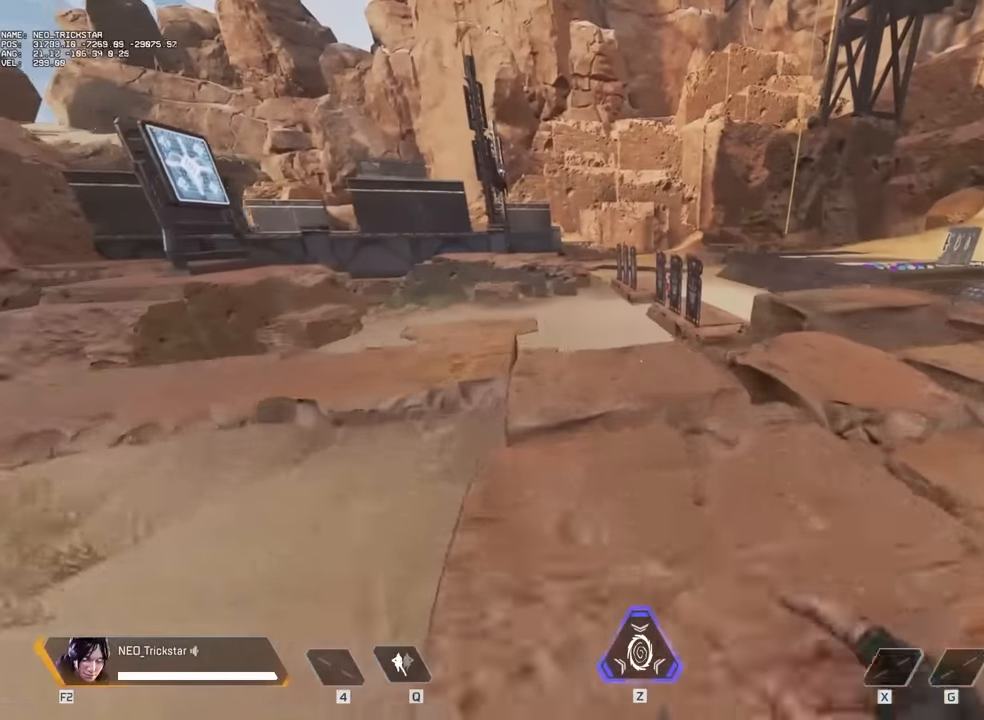
{"keys": ["w"], "mouse": [], "events": []}
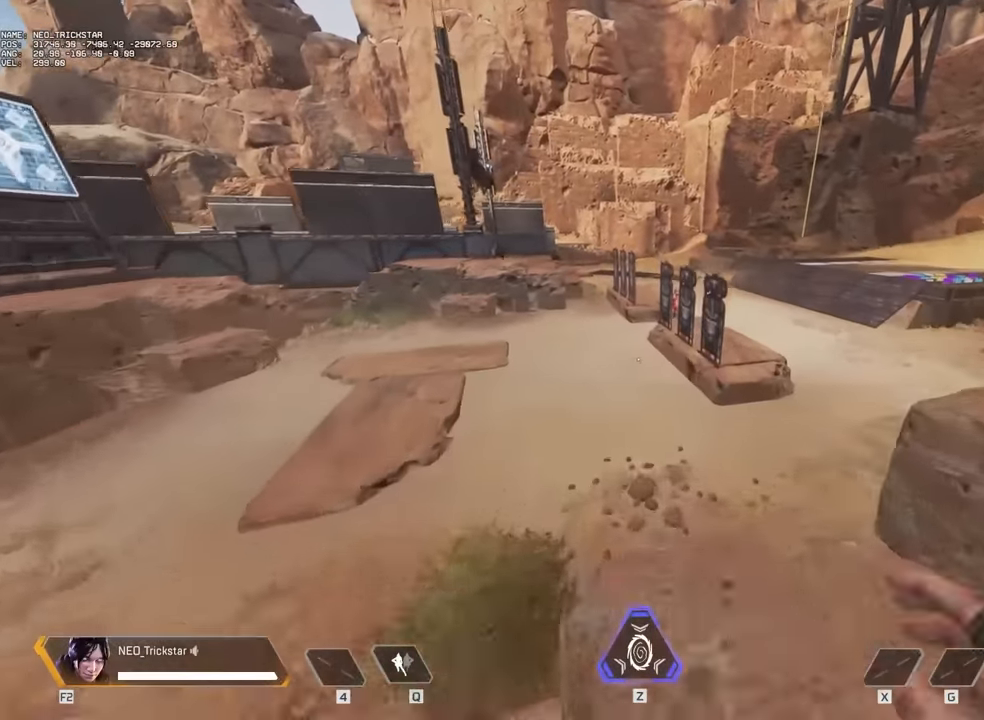
{"keys": ["a"], "mouse": [], "events": [[150, "a", "down"], [233, "w", "up"]]}
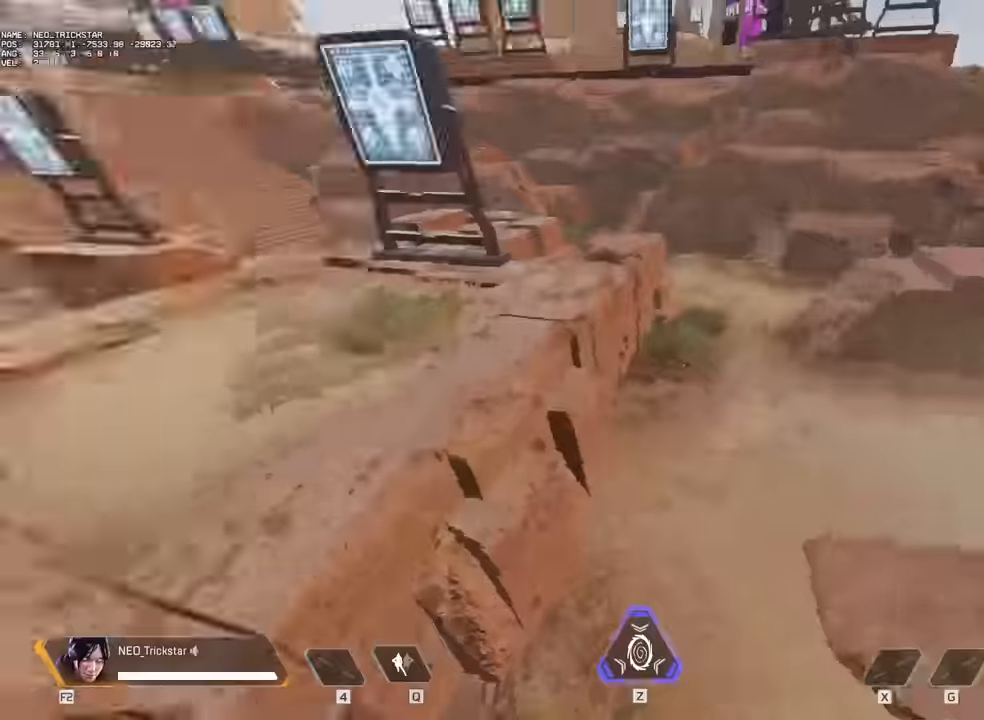
{"keys": ["a"], "mouse": [], "events": []}
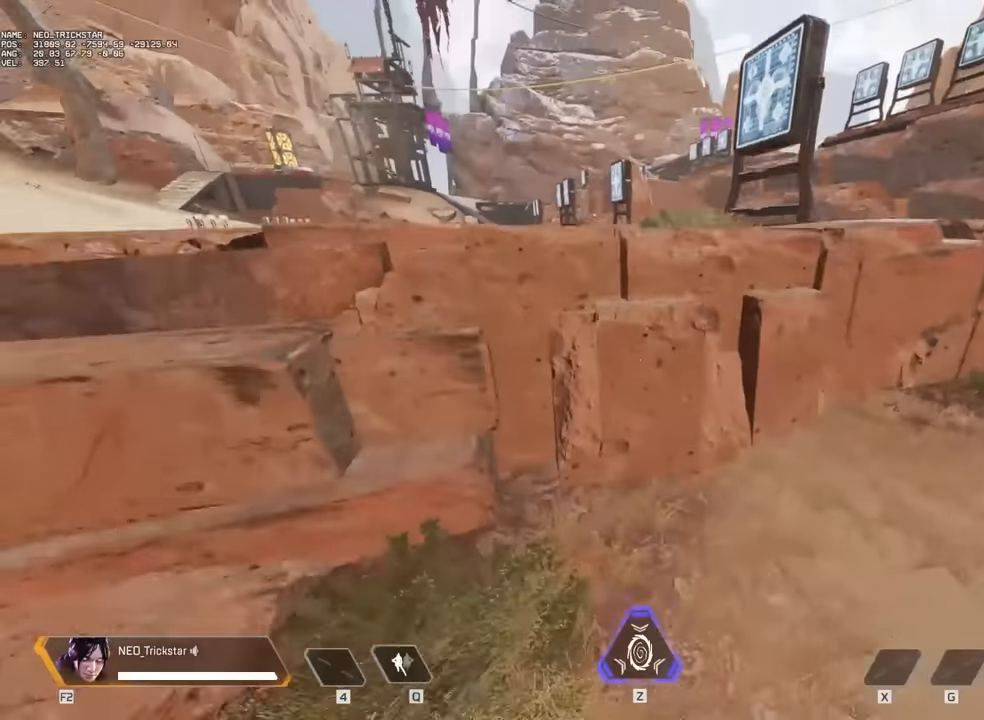
{"keys": [], "mouse": [], "events": [[183, "a", "up"]]}
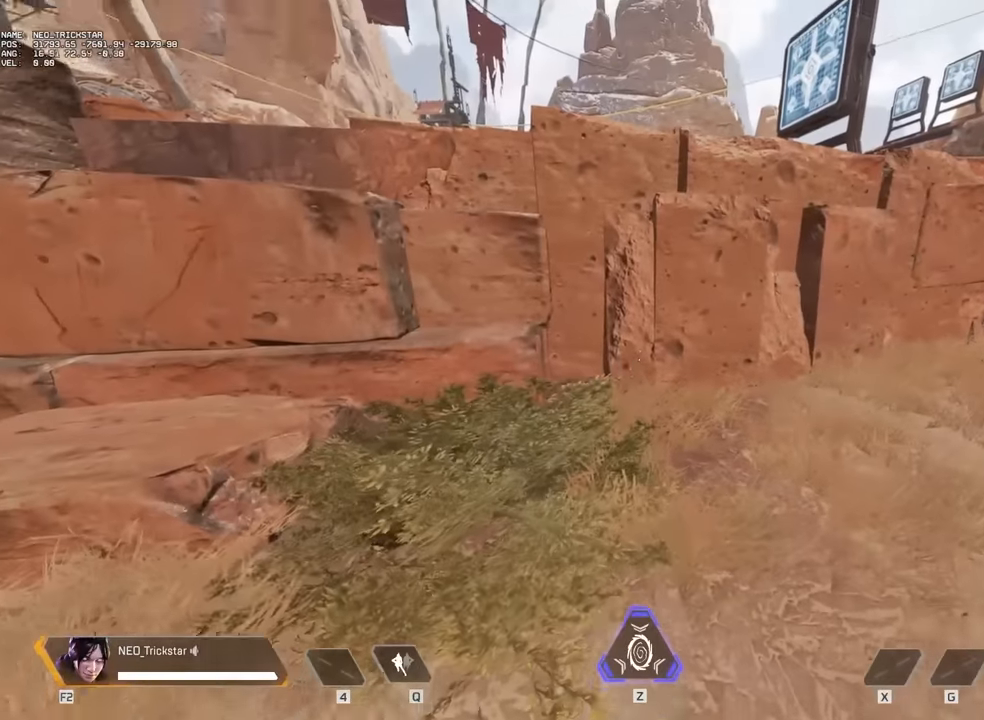
{"keys": [], "mouse": [], "events": []}
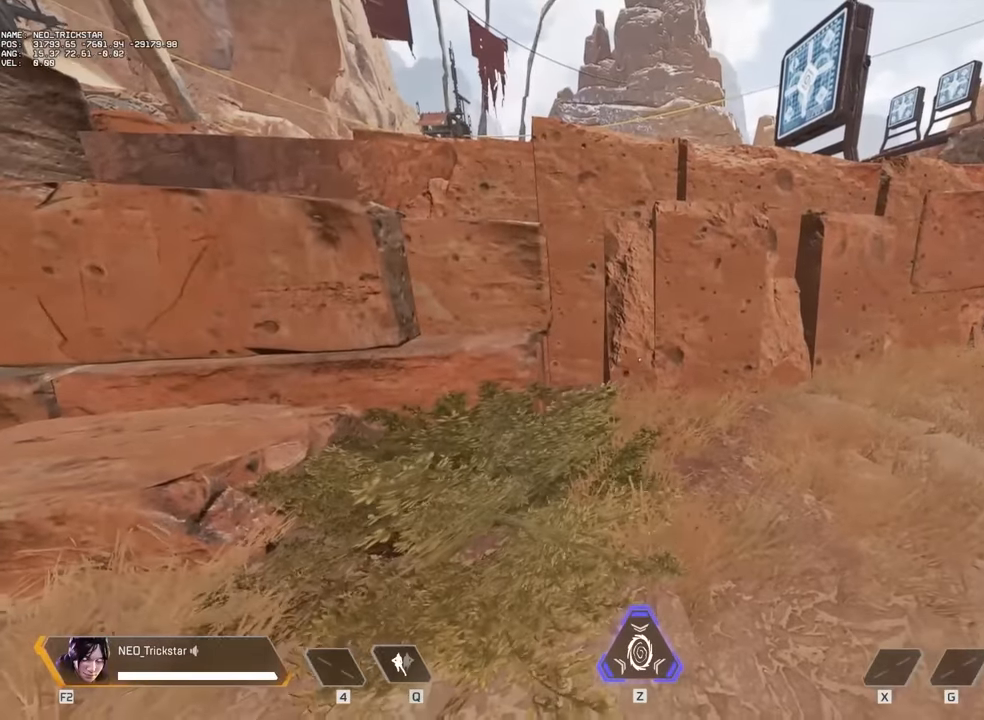
{"keys": [], "mouse": [], "events": []}
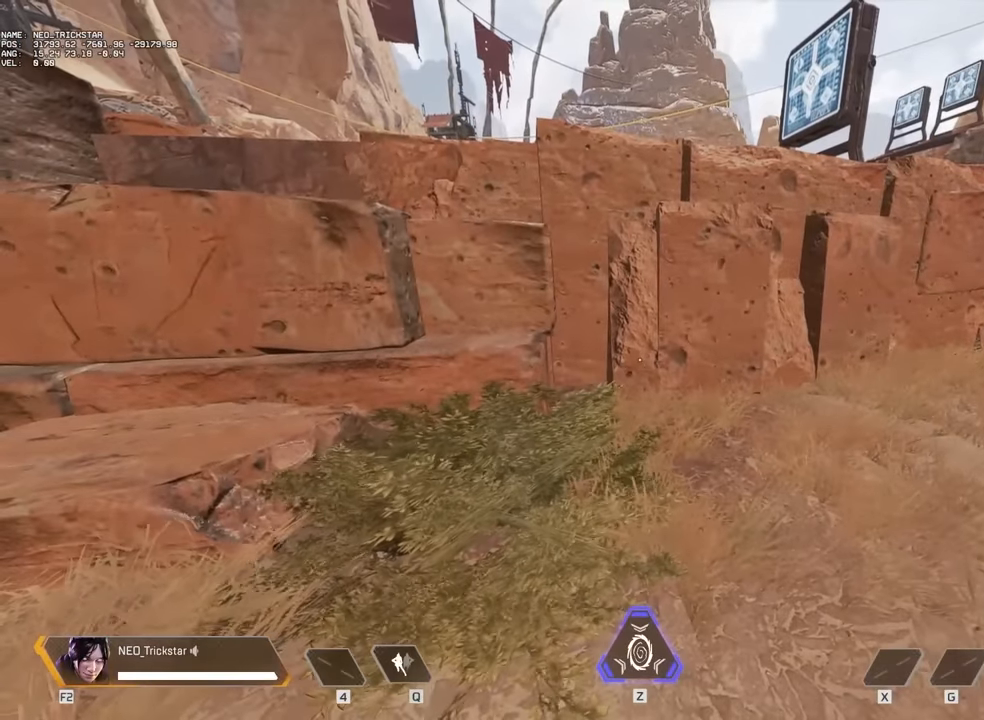
{"keys": [], "mouse": [], "events": []}
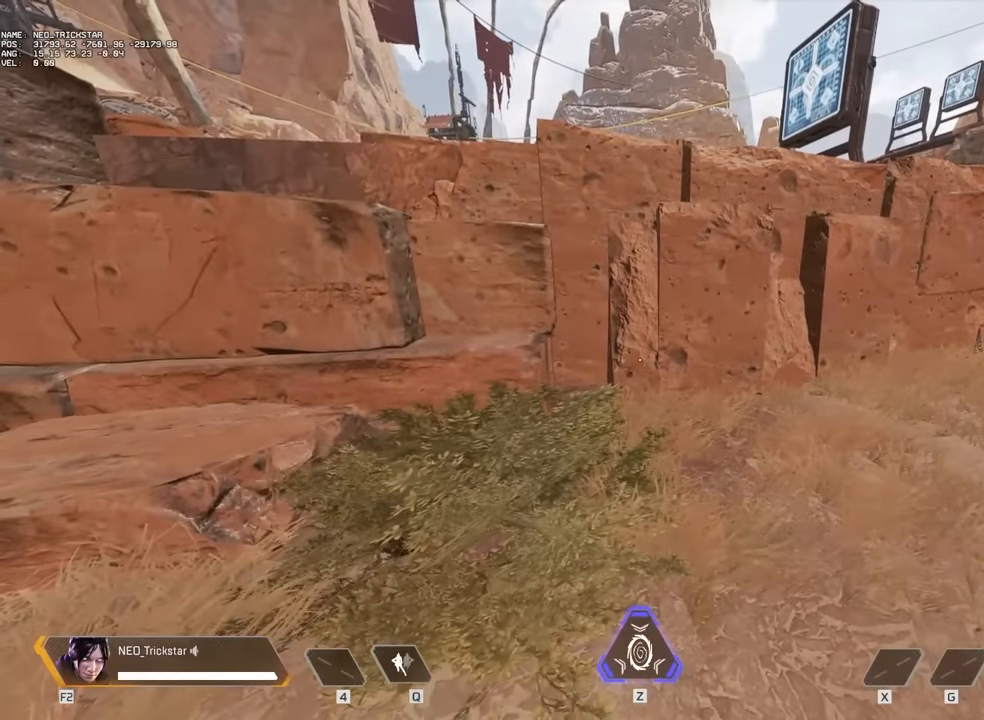
{"keys": ["a", "ctrl"], "mouse": [], "events": [[33, "ctrl", "down"], [100, "d", "down"], [267, "a", "down"], [383, "d", "up"]]}
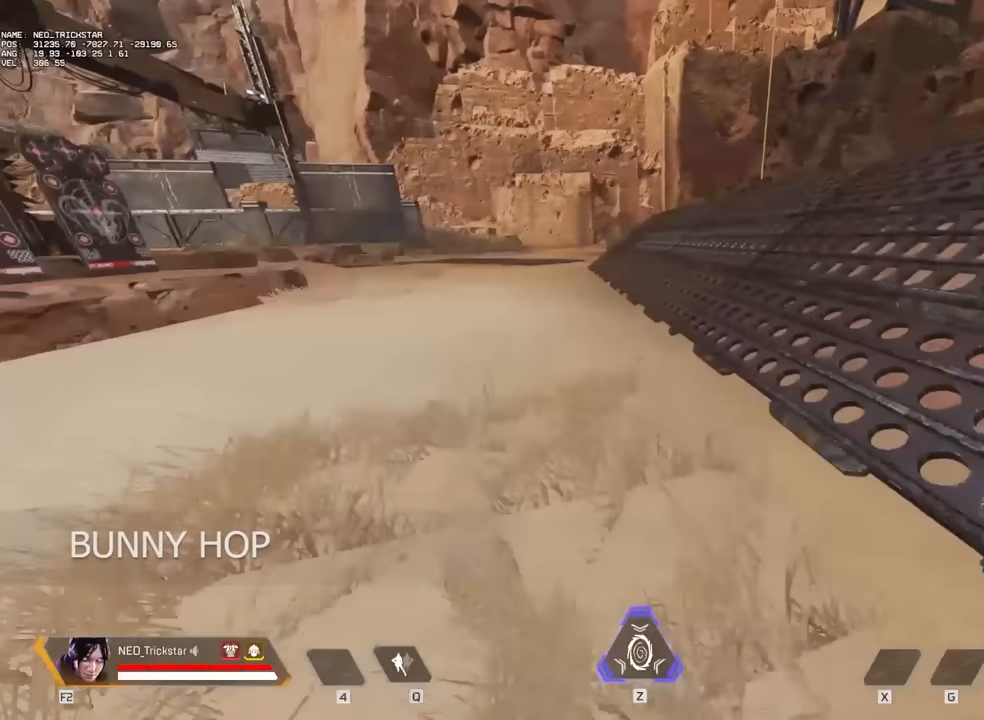
{"keys": ["a", "ctrl"], "mouse": [], "events": []}
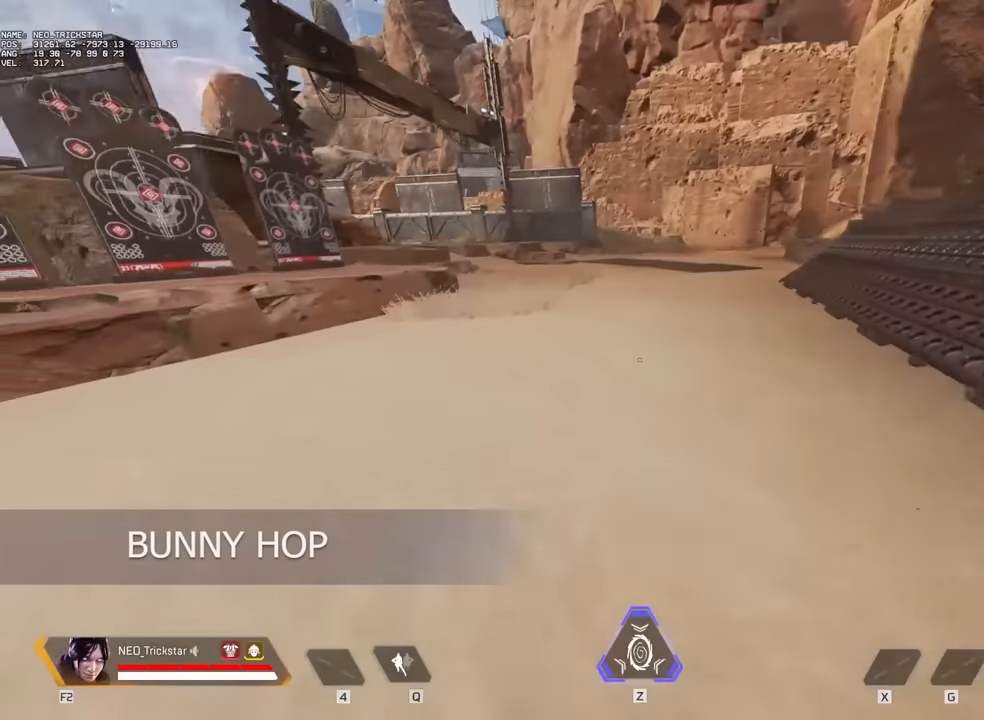
{"keys": ["ctrl", "d"], "mouse": [], "events": [[67, "d", "down"], [100, "a", "up"]]}
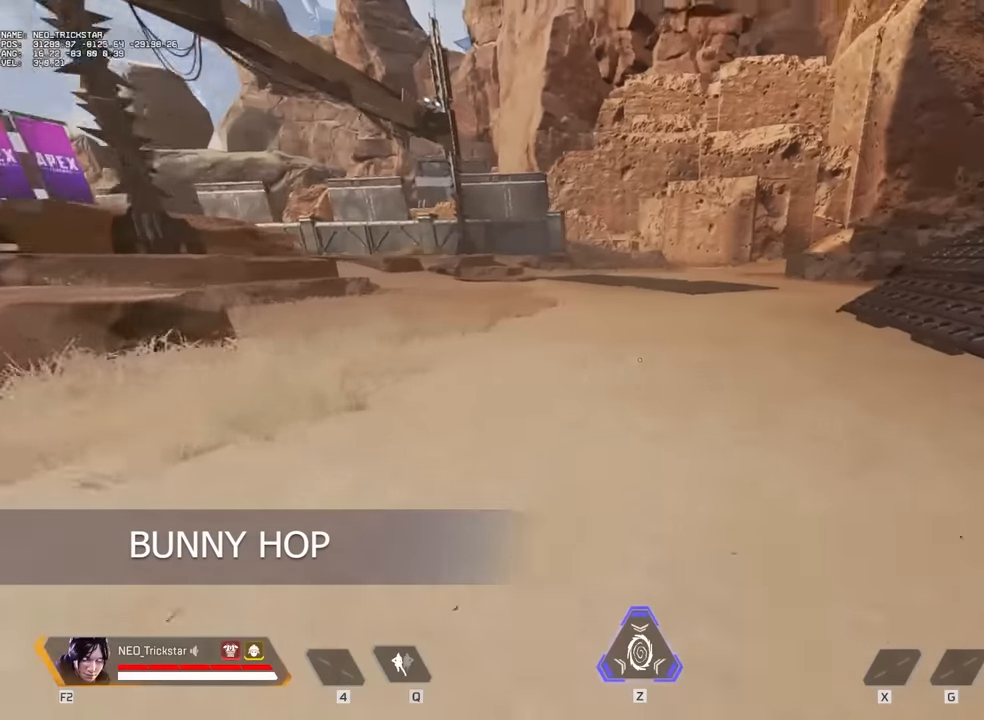
{"keys": ["a", "ctrl"], "mouse": [], "events": [[367, "a", "down"], [400, "d", "up"]]}
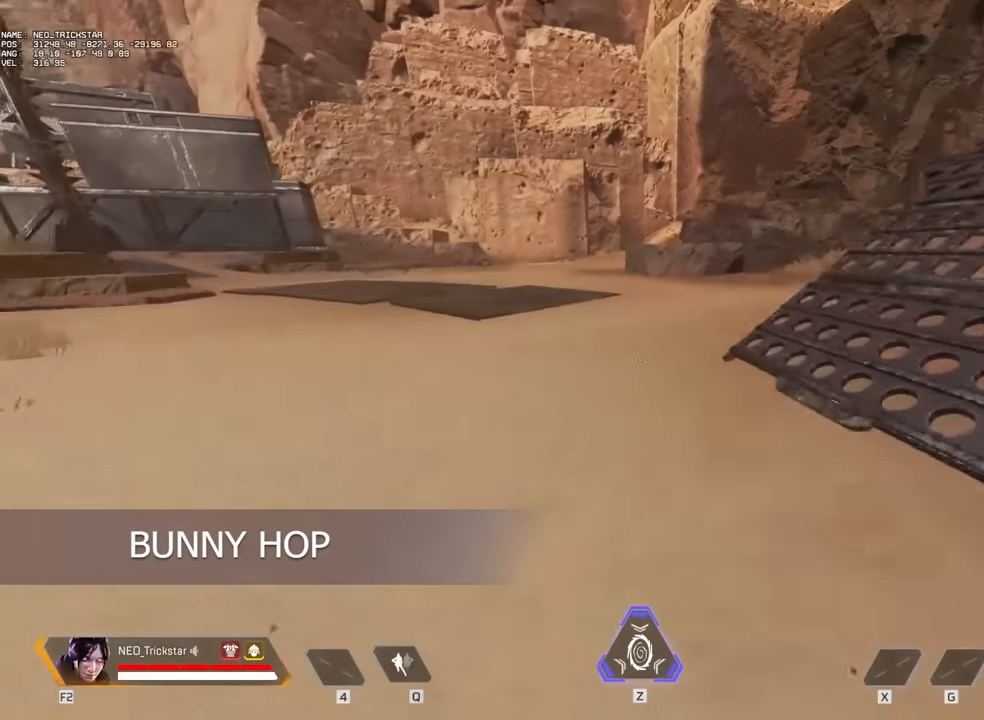
{"keys": ["a", "ctrl"], "mouse": [], "events": []}
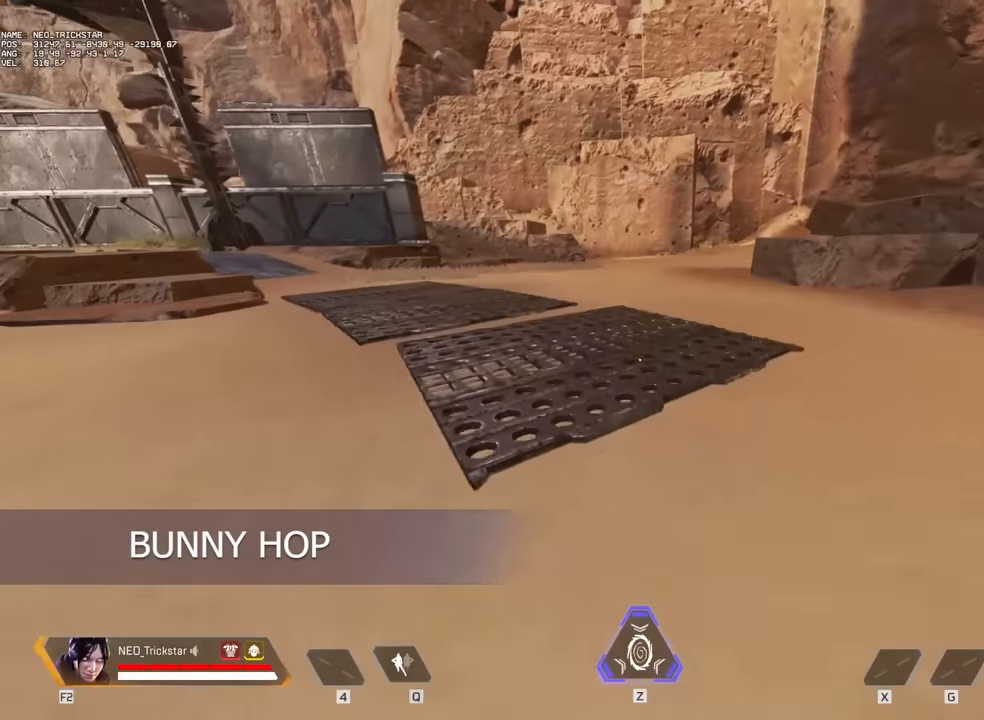
{"keys": ["ctrl", "d"], "mouse": [], "events": [[200, "d", "down"], [250, "a", "up"]]}
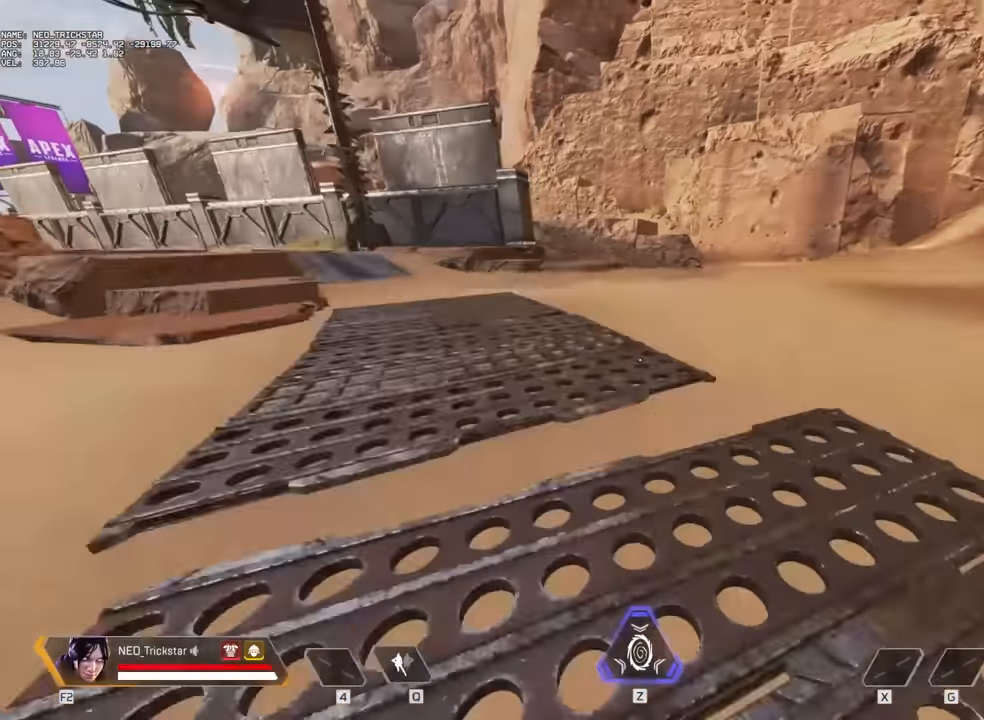
{"keys": ["d"], "mouse": [], "events": [[33, "ctrl", "up"]]}
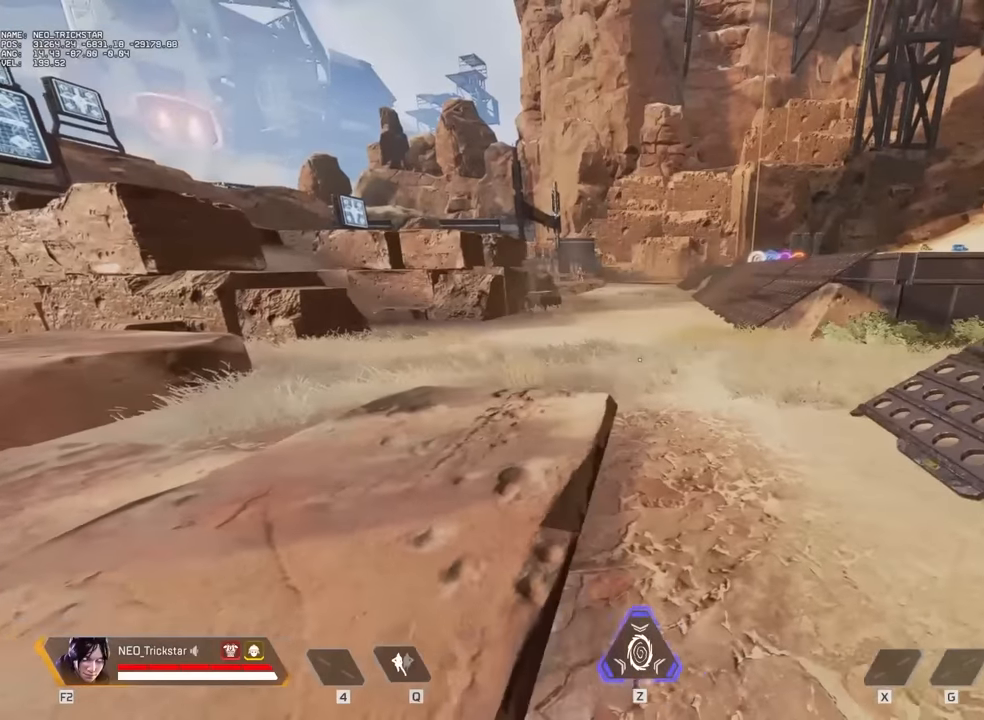
{"keys": ["d"], "mouse": [], "events": []}
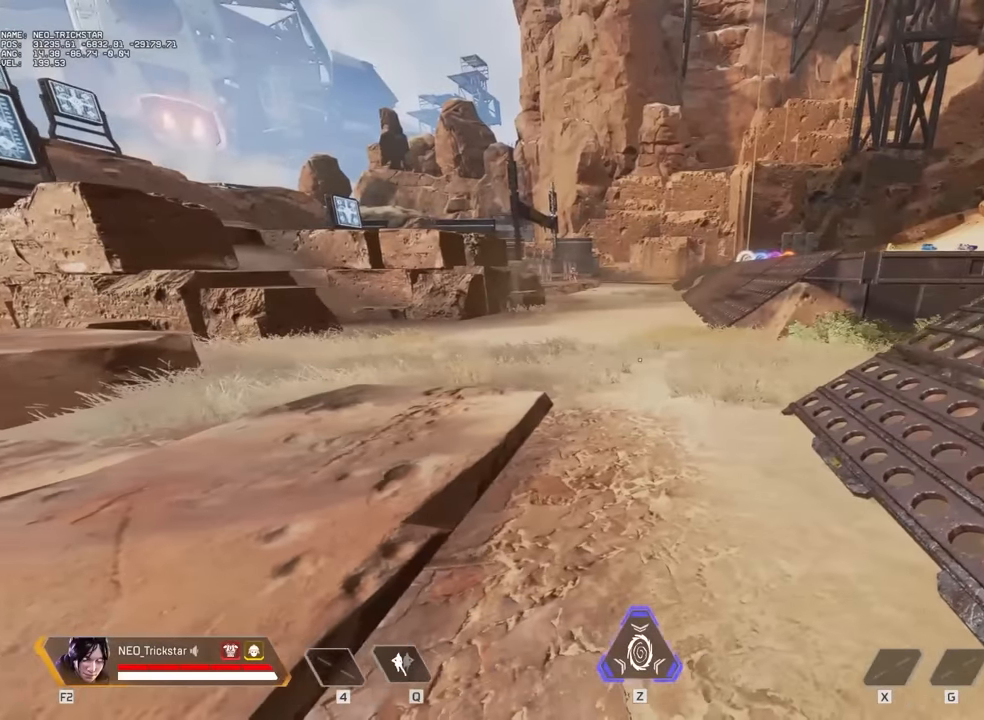
{"keys": [], "mouse": [], "events": [[267, "d", "up"]]}
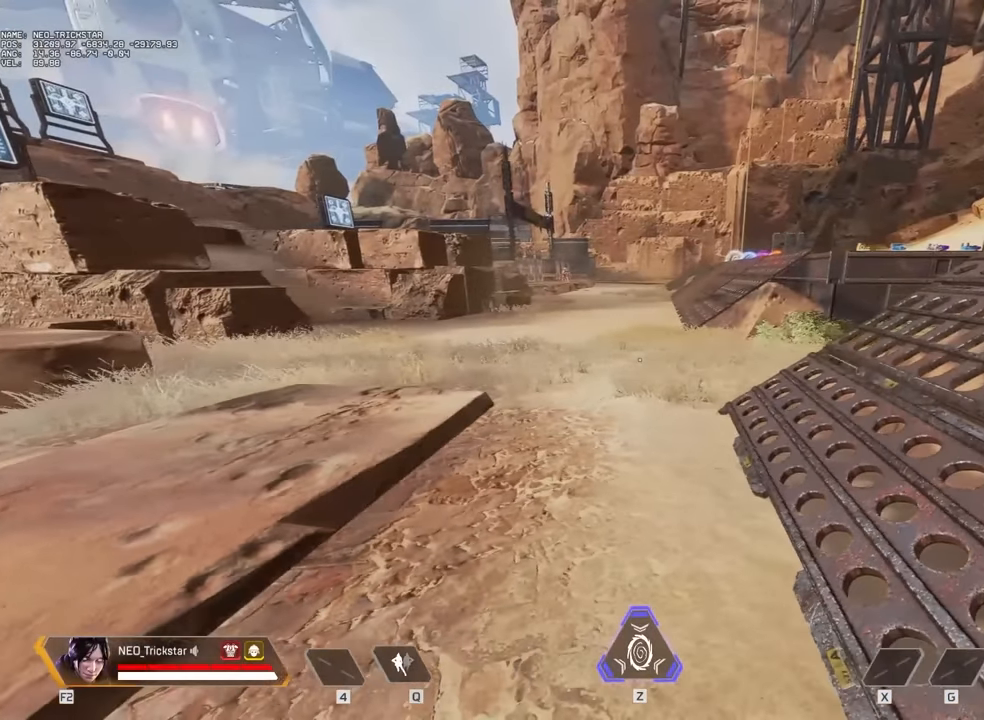
{"keys": [], "mouse": [], "events": []}
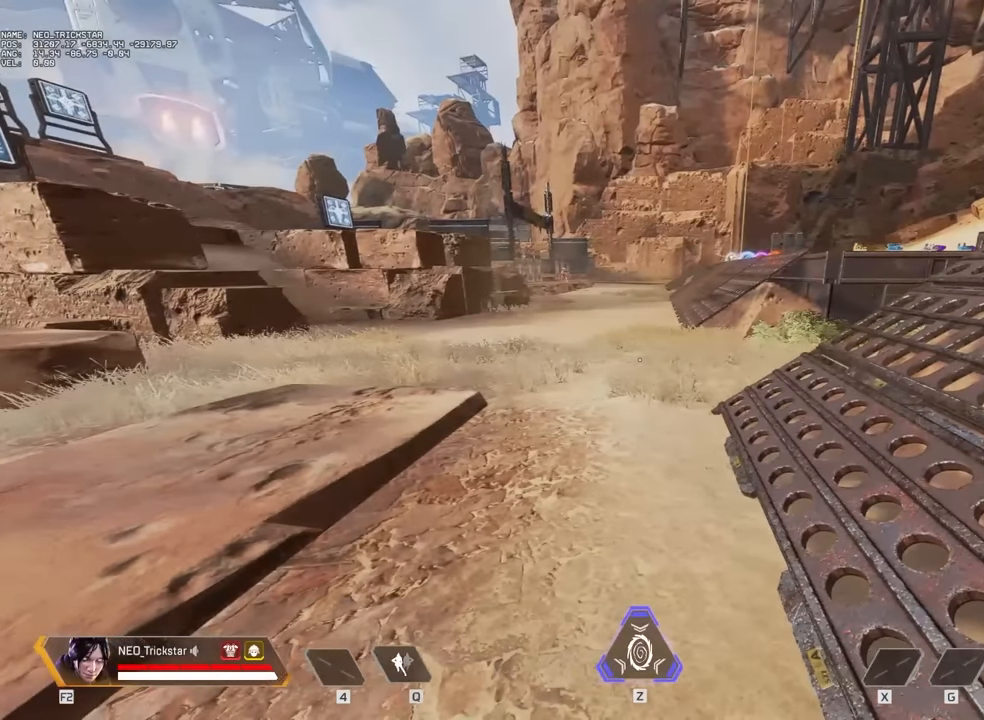
{"keys": [], "mouse": [], "events": []}
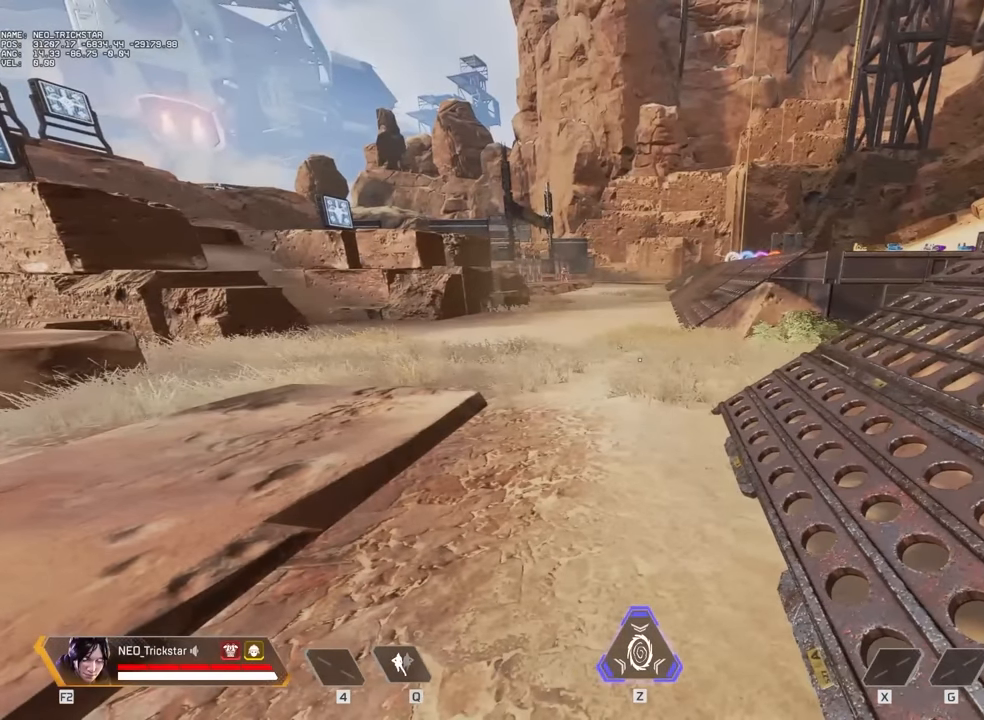
{"keys": ["w"], "mouse": [], "events": [[483, "w", "down"]]}
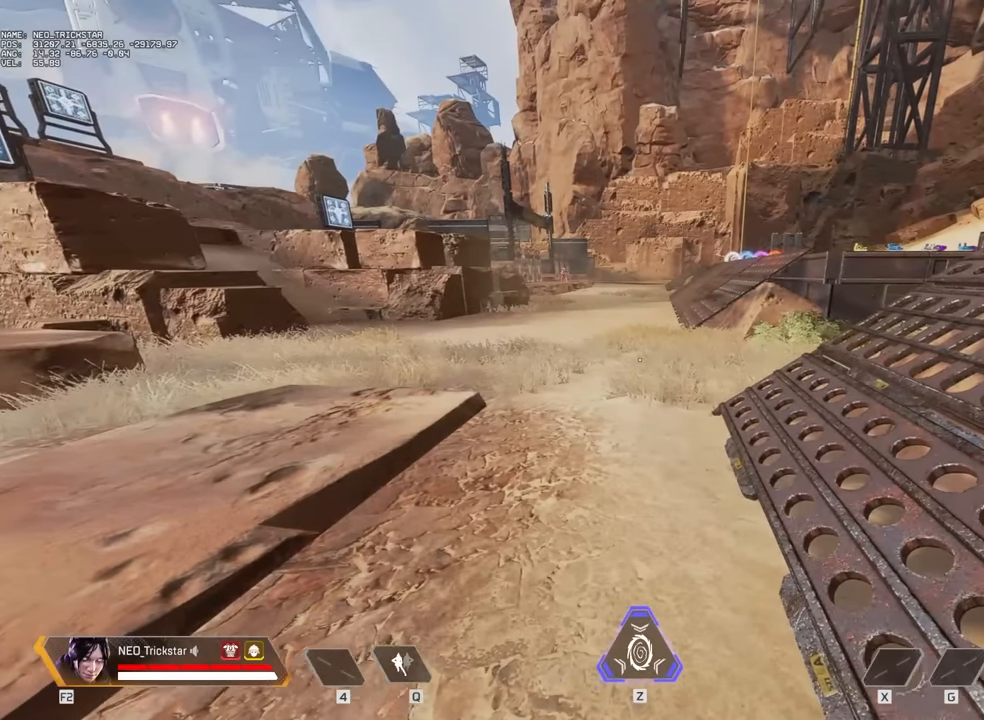
{"keys": ["w"], "mouse": [], "events": [[150, "shift", "down"], [433, "shift", "up"]]}
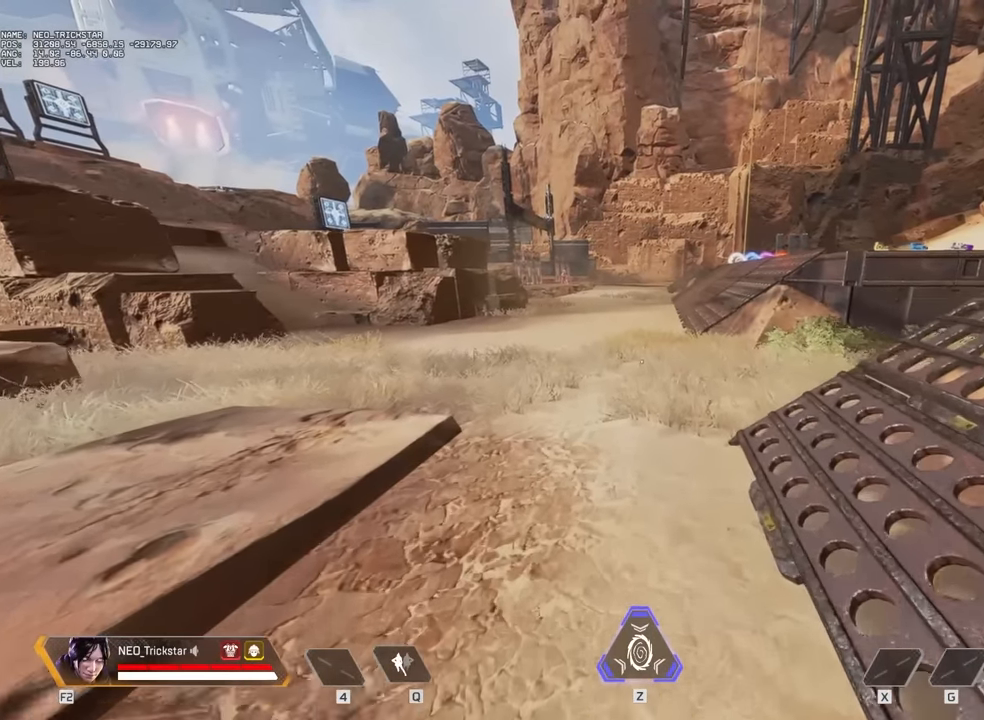
{"keys": ["shift", "w"], "mouse": [], "events": [[200, "shift", "down"]]}
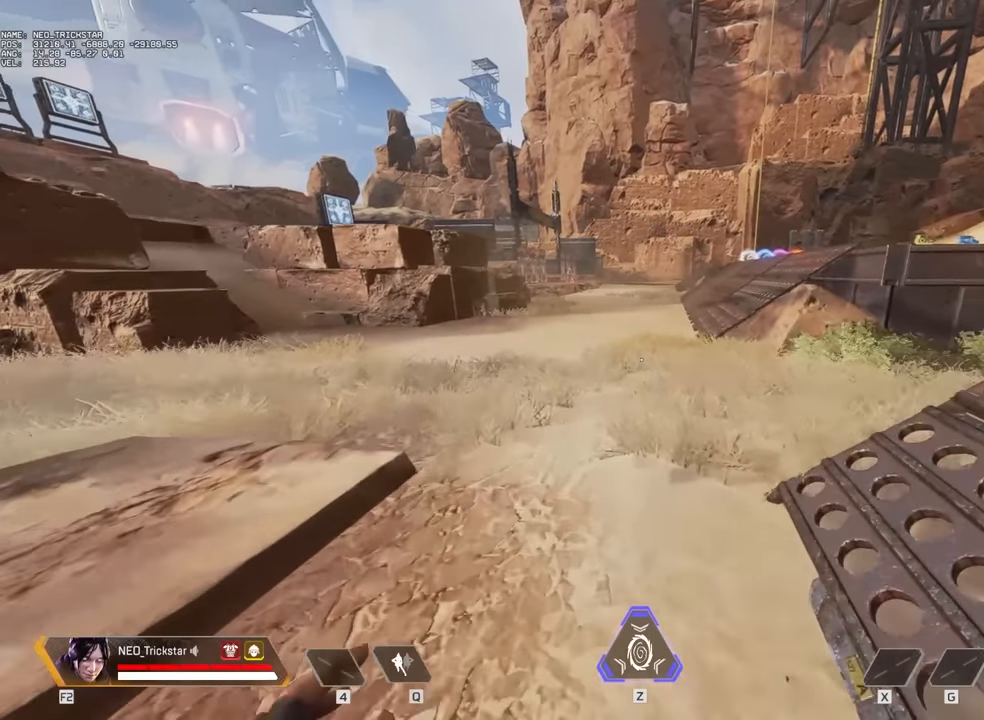
{"keys": ["c", "w"], "mouse": [], "events": [[33, "shift", "up"], [300, "c", "down"]]}
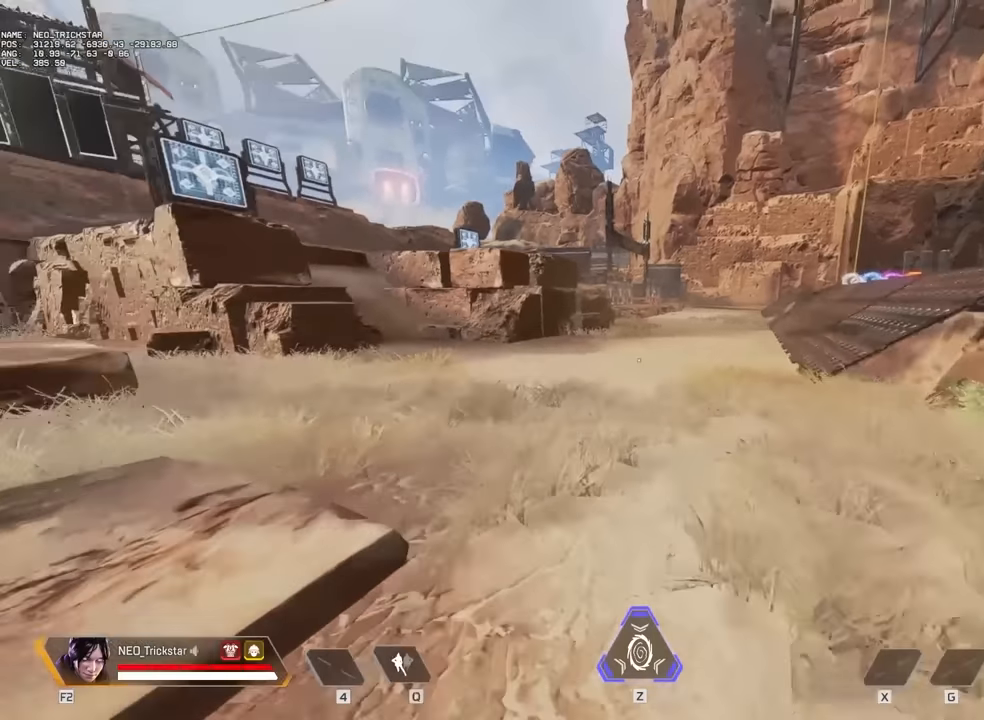
{"keys": ["w"], "mouse": [], "events": [[333, "c", "up"]]}
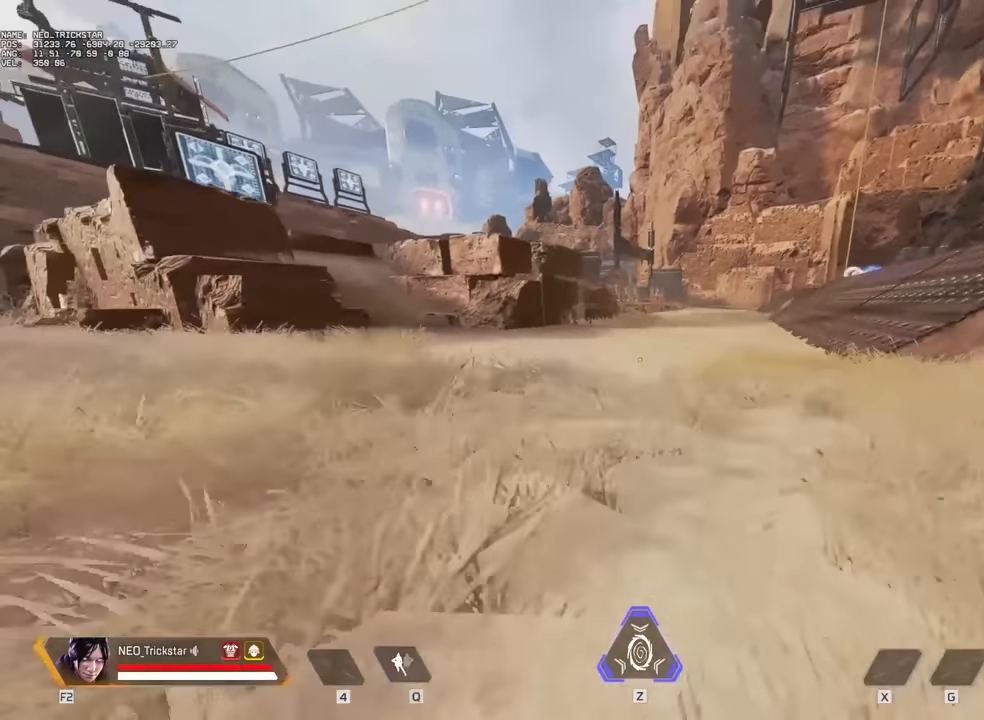
{"keys": ["ctrl", "w"], "mouse": [], "events": [[150, "ctrl", "down"]]}
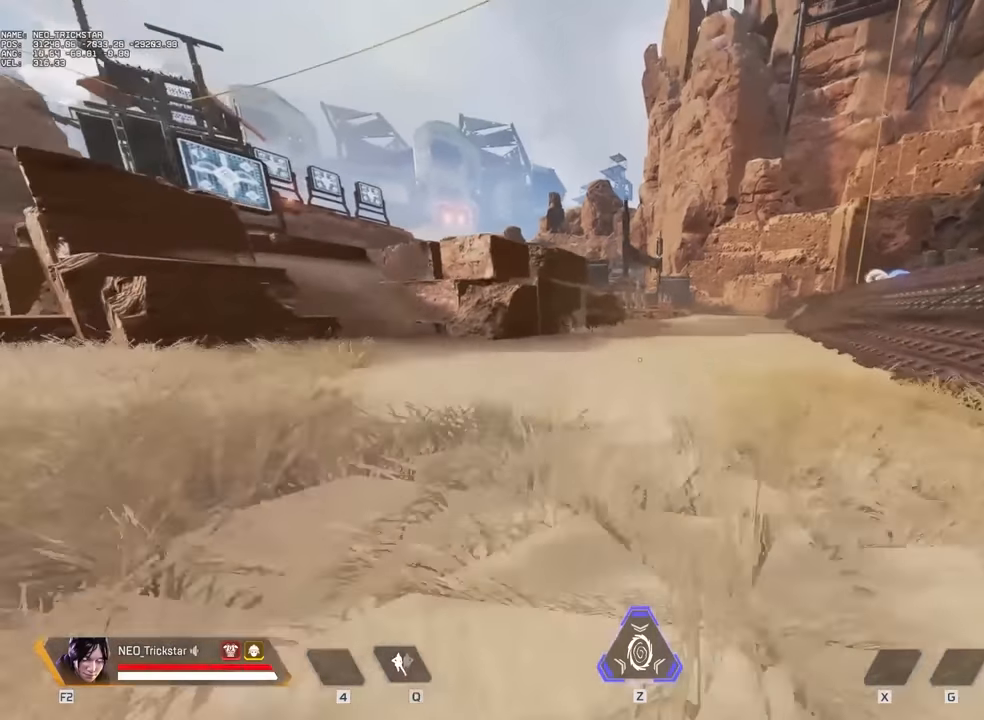
{"keys": ["ctrl", "w"], "mouse": [], "events": []}
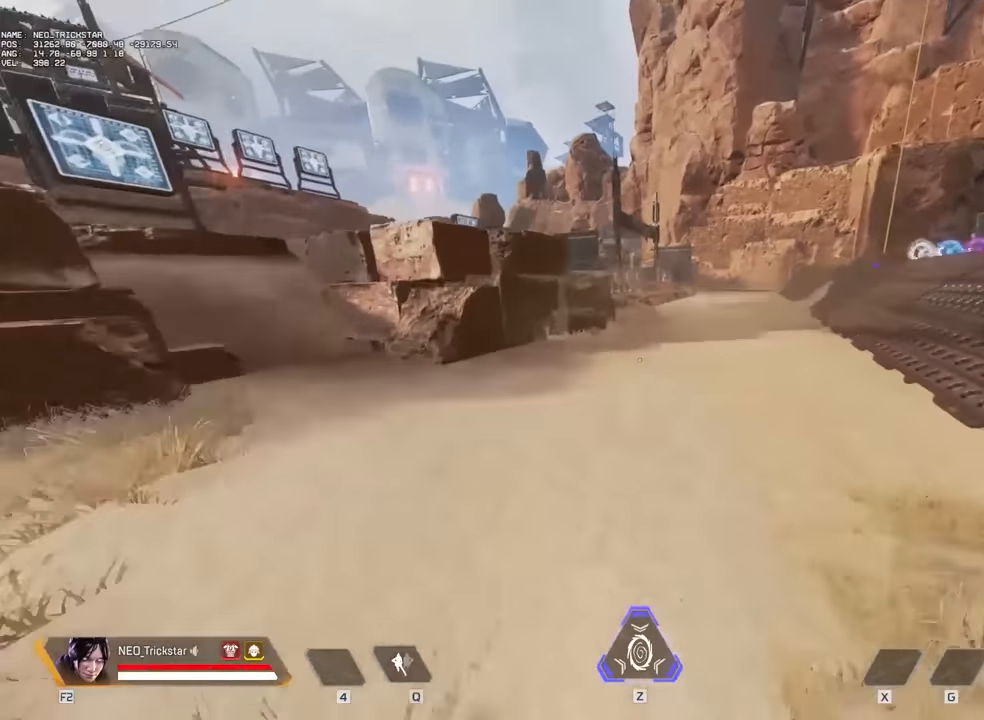
{"keys": ["ctrl", "d"], "mouse": [], "events": [[383, "d", "down"], [383, "w", "up"]]}
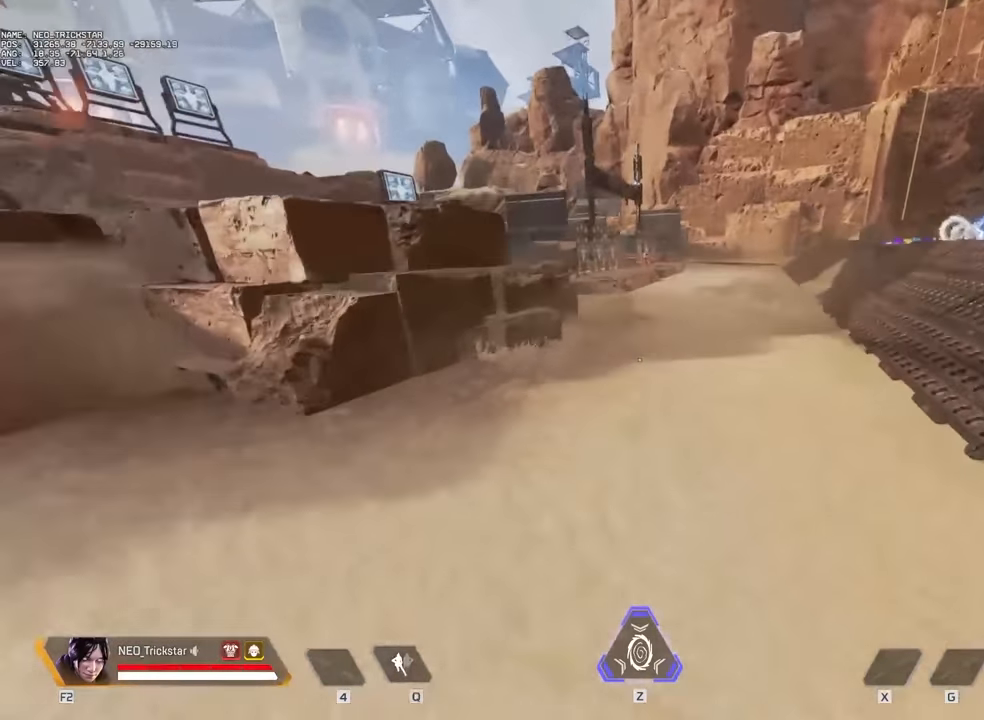
{"keys": ["ctrl", "d"], "mouse": [], "events": []}